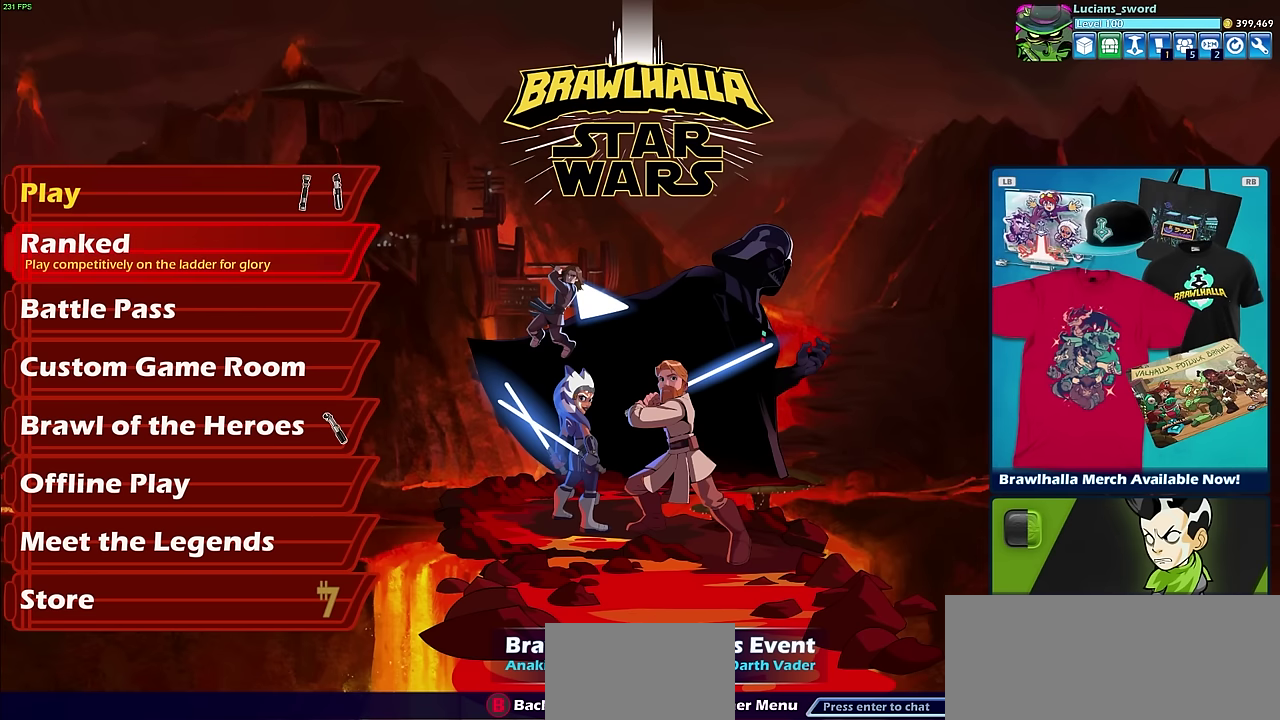
Gameplay with a controller (PlayStation layout); each line is a JSON object with the inputs held at the frame after it (dt_ms = milliseconds from this image to that frame). "events" lists button and stick changes between this image and that frame as [ms after this image, input, new state], when the widget could be followed in between.
{"dt_ms": 500, "buttons": ["DPAD_DOWN"], "left_stick": "center", "right_stick": "center", "events": [[16, "DPAD_DOWN", "down"], [116, "DPAD_DOWN", "up"], [300, "DPAD_DOWN", "down"], [416, "DPAD_DOWN", "up"], [500, "DPAD_DOWN", "down"]]}
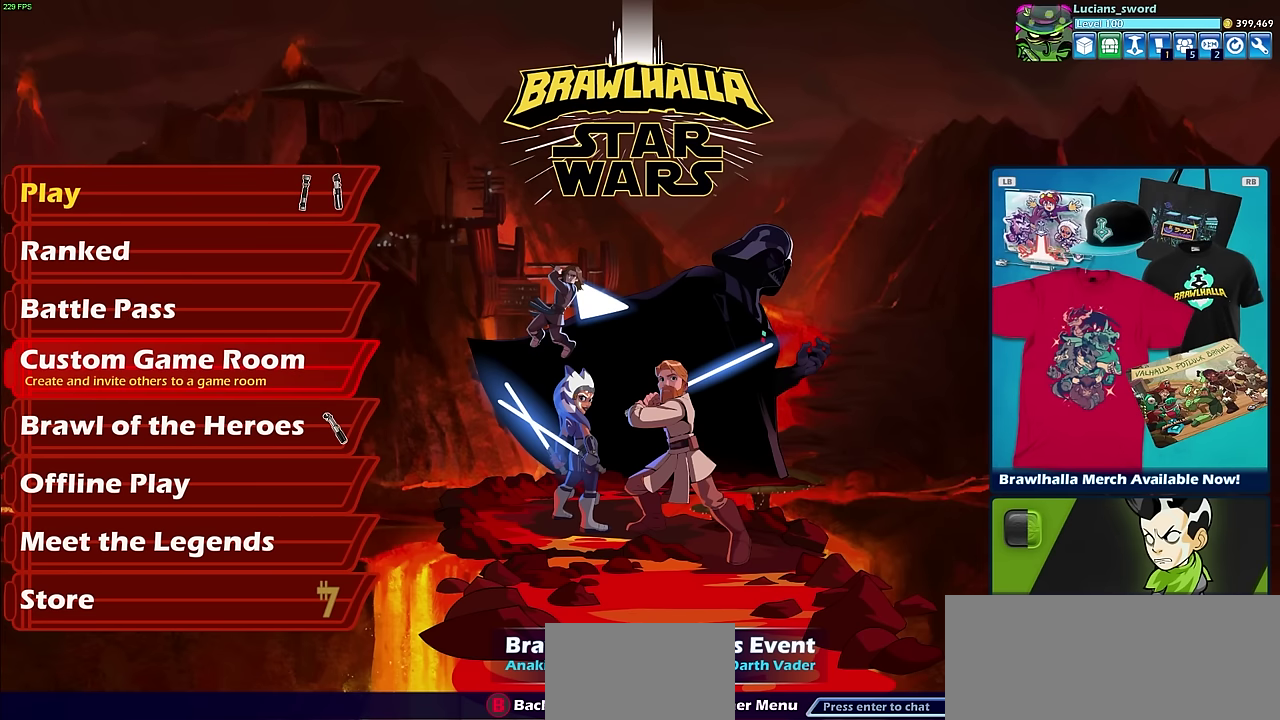
{"dt_ms": 400, "buttons": ["DPAD_DOWN"], "left_stick": "center", "right_stick": "center", "events": [[116, "DPAD_DOWN", "up"], [183, "DPAD_DOWN", "down"], [283, "DPAD_DOWN", "up"], [366, "DPAD_DOWN", "down"]]}
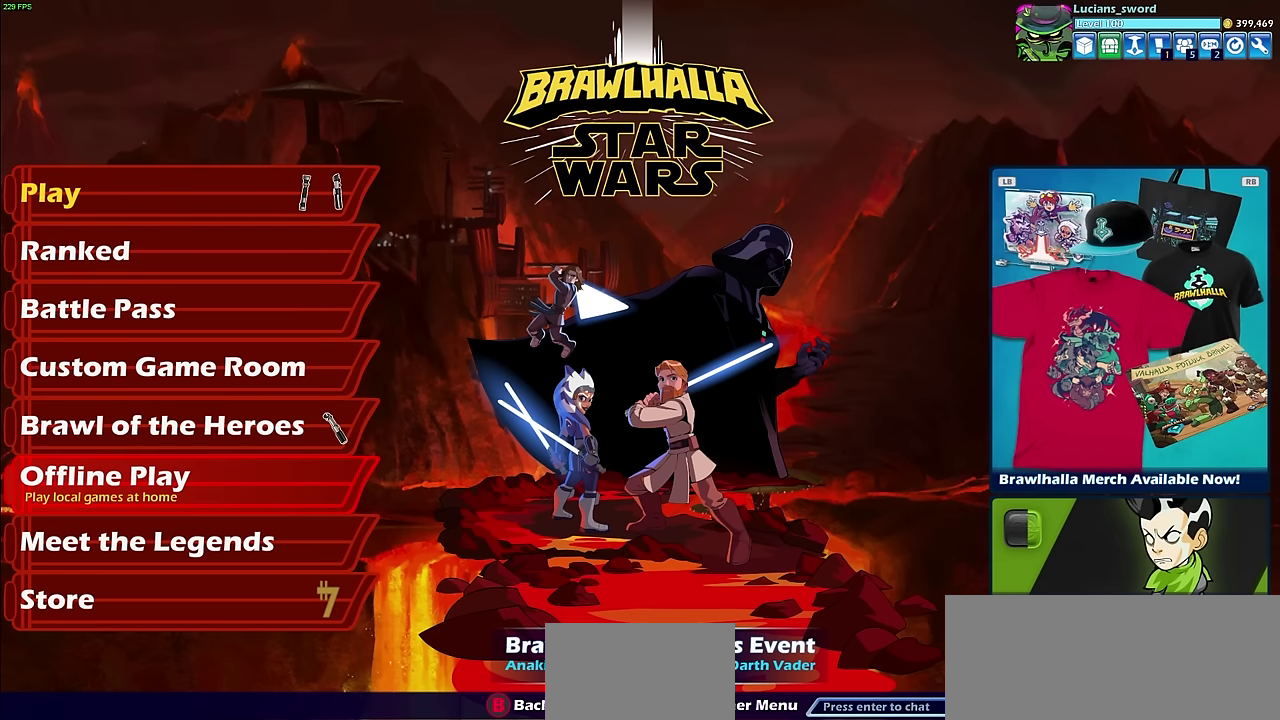
{"dt_ms": 600, "buttons": [], "left_stick": "center", "right_stick": "center", "events": [[83, "DPAD_DOWN", "up"]]}
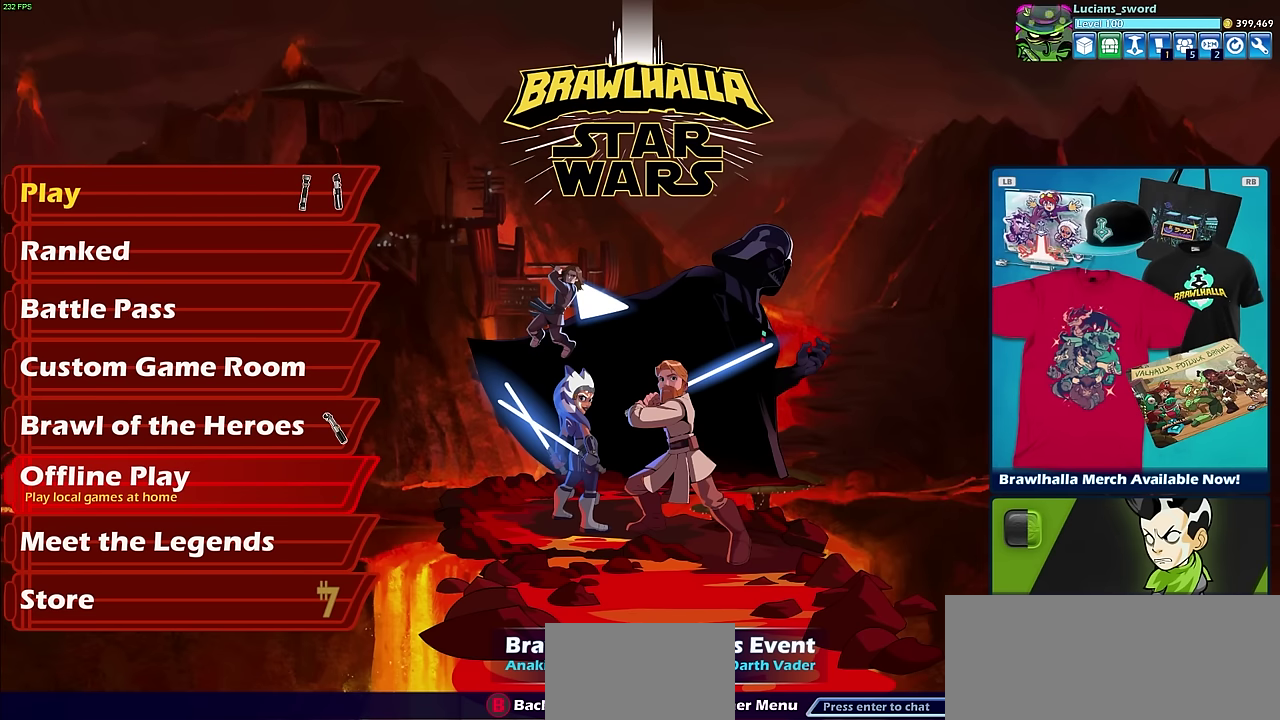
{"dt_ms": 500, "buttons": [], "left_stick": "center", "right_stick": "center", "events": []}
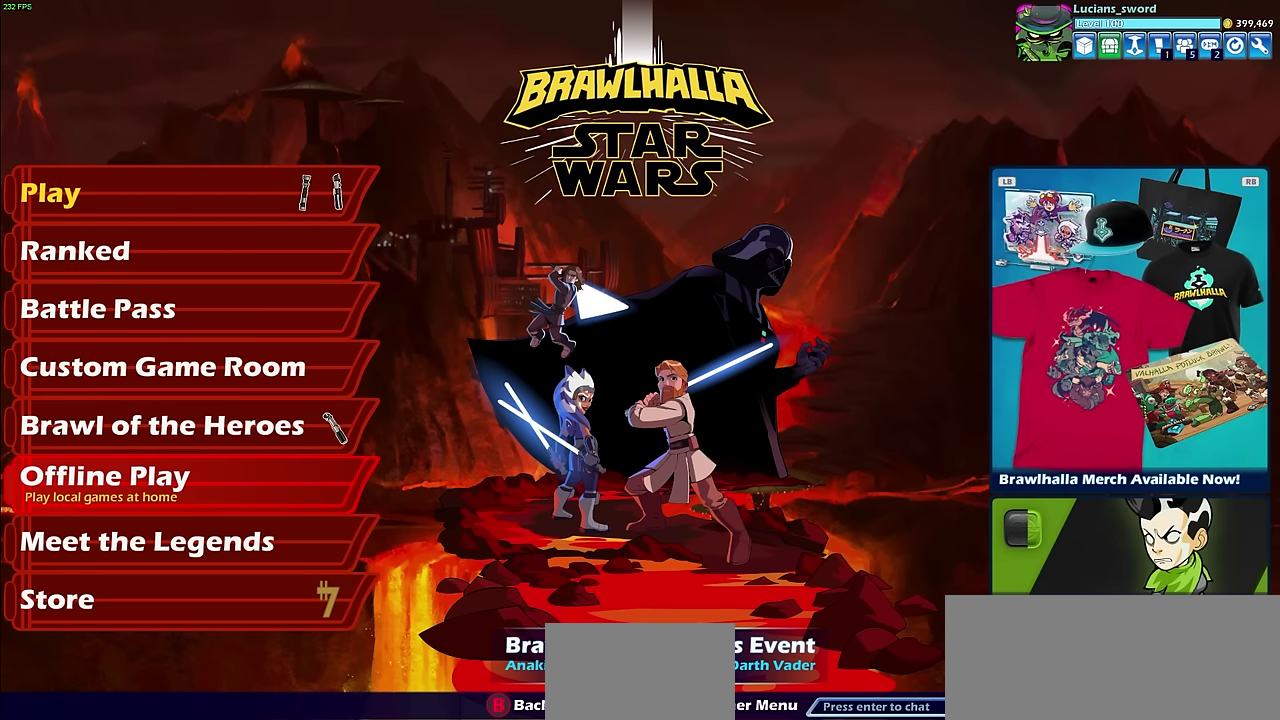
{"dt_ms": 500, "buttons": [], "left_stick": "center", "right_stick": "center", "events": []}
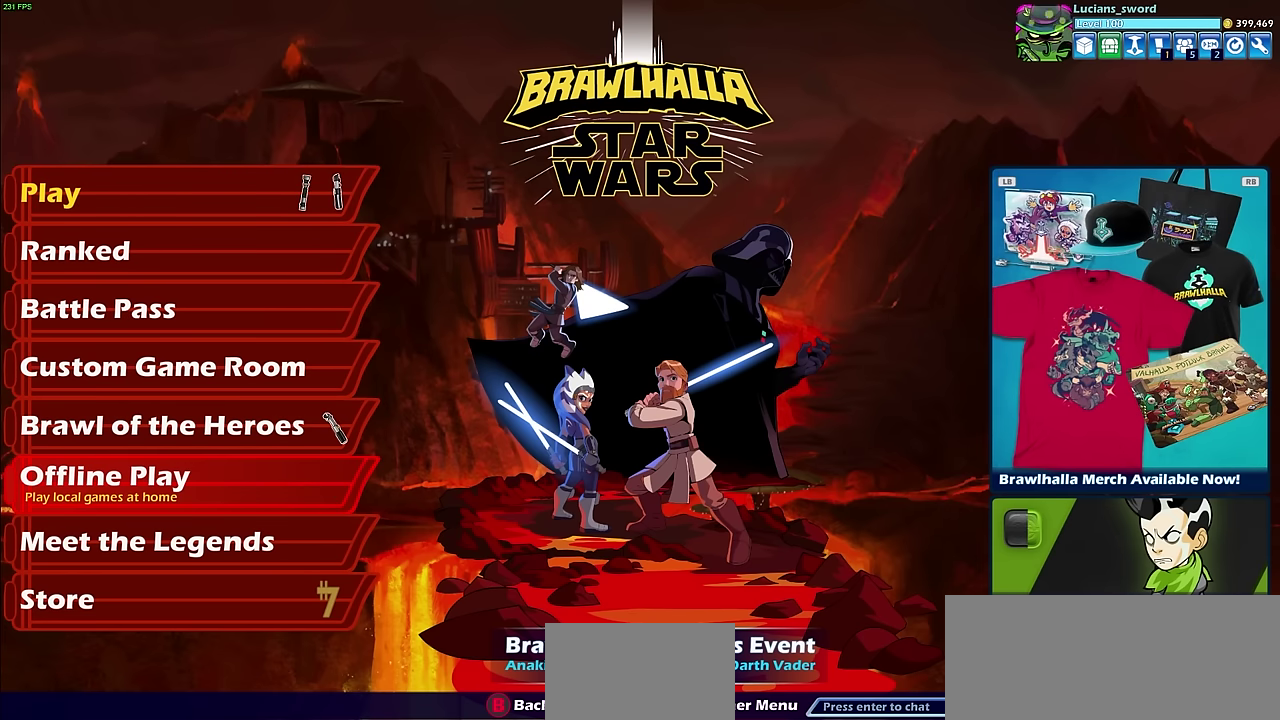
{"dt_ms": 500, "buttons": [], "left_stick": "center", "right_stick": "center", "events": []}
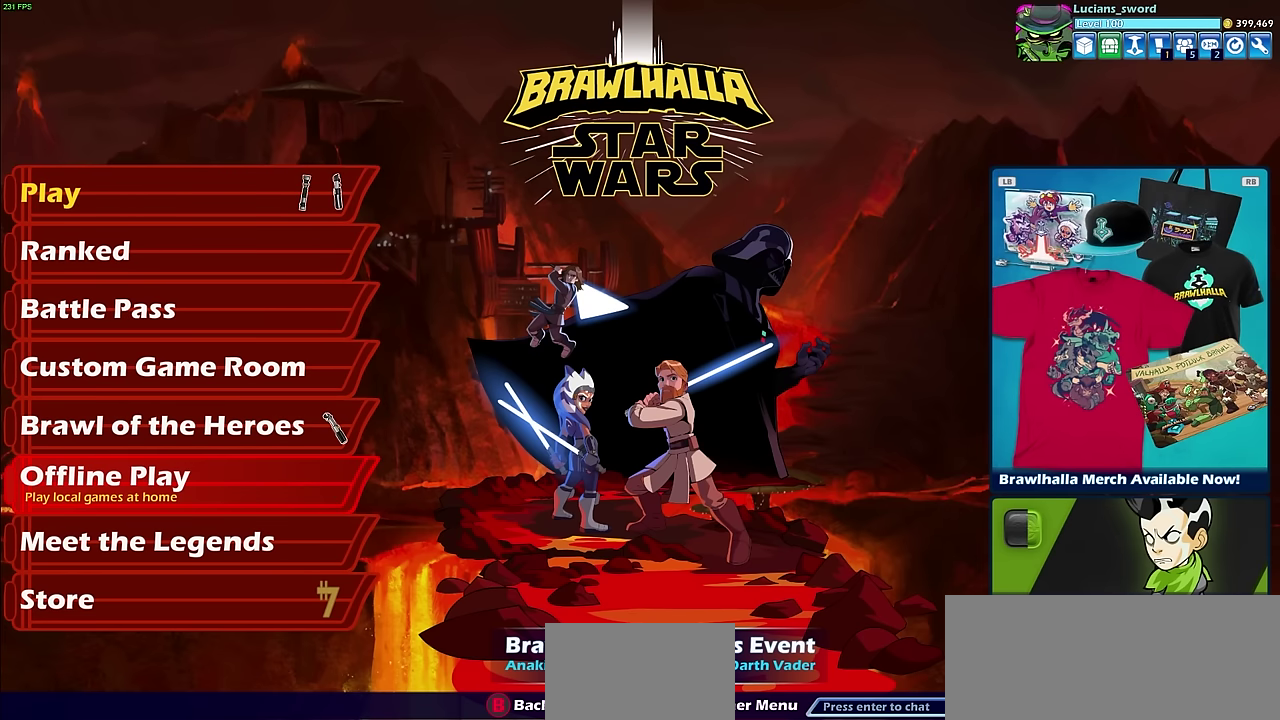
{"dt_ms": 500, "buttons": ["DPAD_UP"], "left_stick": "center", "right_stick": "center", "events": [[483, "DPAD_UP", "down"]]}
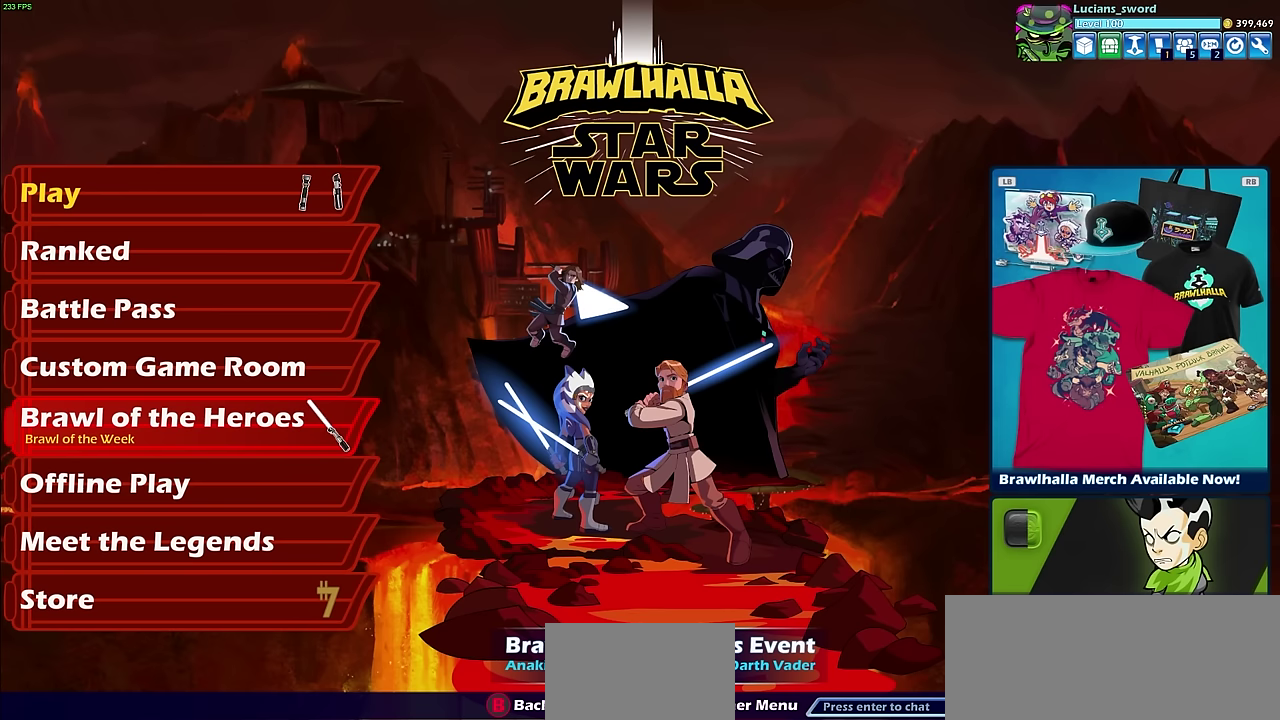
{"dt_ms": 400, "buttons": ["DPAD_UP"], "left_stick": "center", "right_stick": "center", "events": [[67, "DPAD_UP", "up"], [167, "DPAD_UP", "down"], [283, "DPAD_UP", "up"], [350, "DPAD_UP", "down"]]}
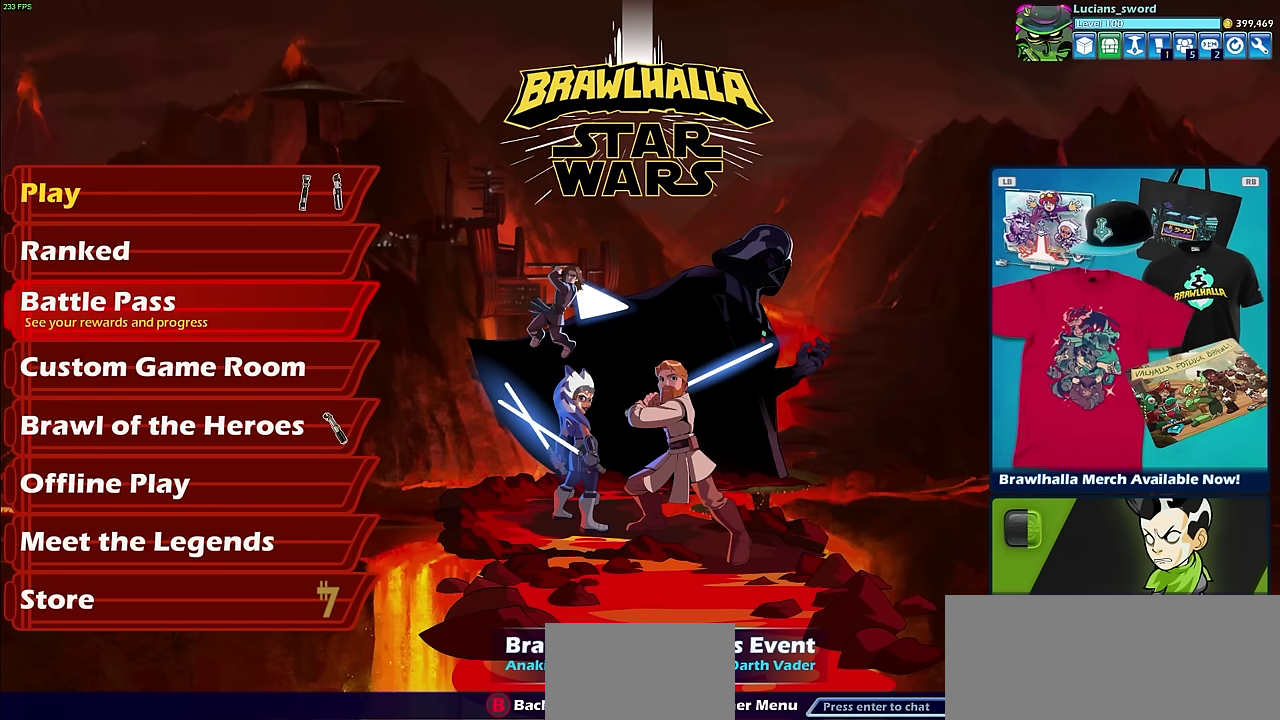
{"dt_ms": 600, "buttons": ["DPAD_UP"], "left_stick": "center", "right_stick": "center", "events": [[83, "DPAD_UP", "up"], [183, "DPAD_UP", "down"], [283, "DPAD_UP", "up"], [383, "DPAD_UP", "down"], [500, "DPAD_UP", "up"], [600, "DPAD_UP", "down"]]}
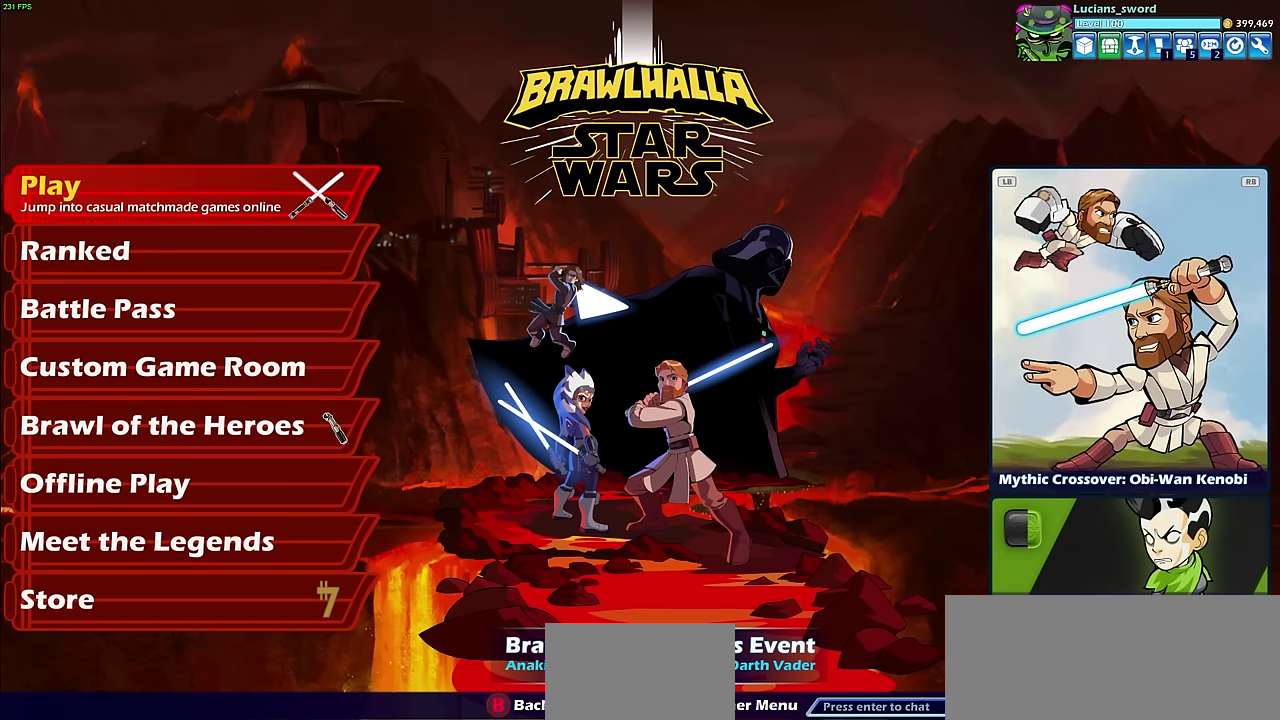
{"dt_ms": 500, "buttons": [], "left_stick": "center", "right_stick": "center", "events": [[133, "DPAD_UP", "up"]]}
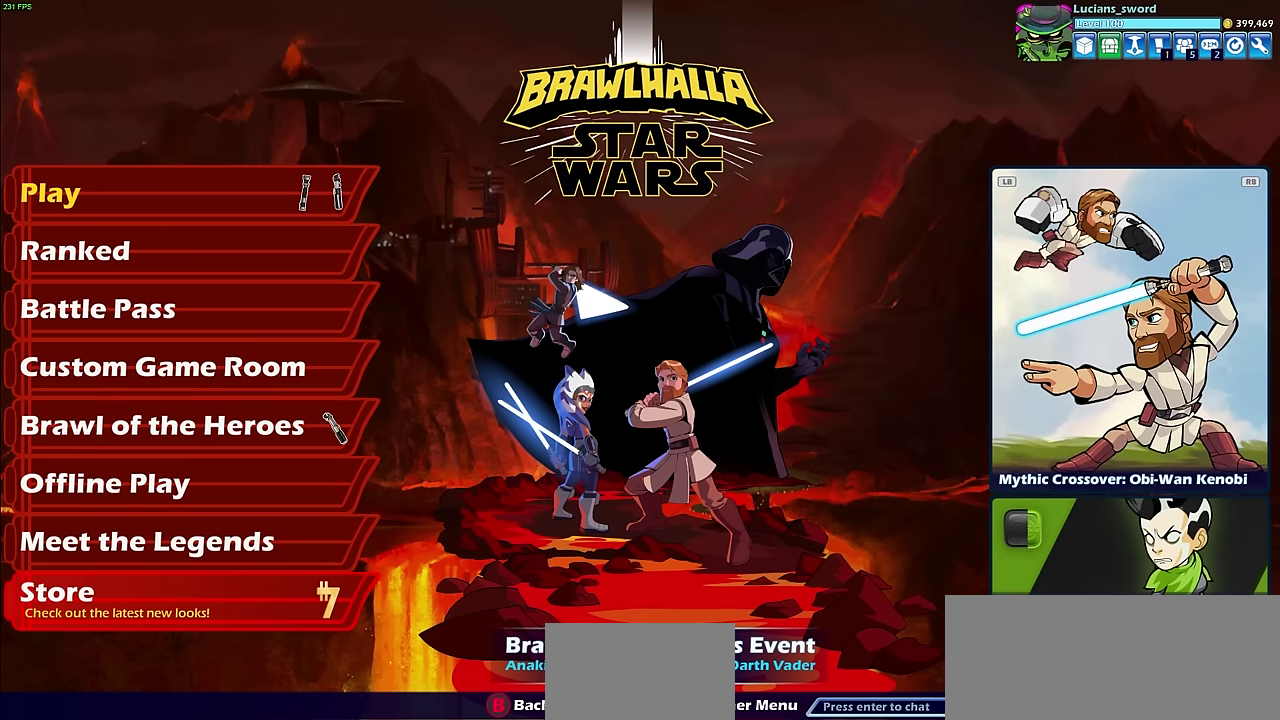
{"dt_ms": 500, "buttons": [], "left_stick": "center", "right_stick": "center", "events": []}
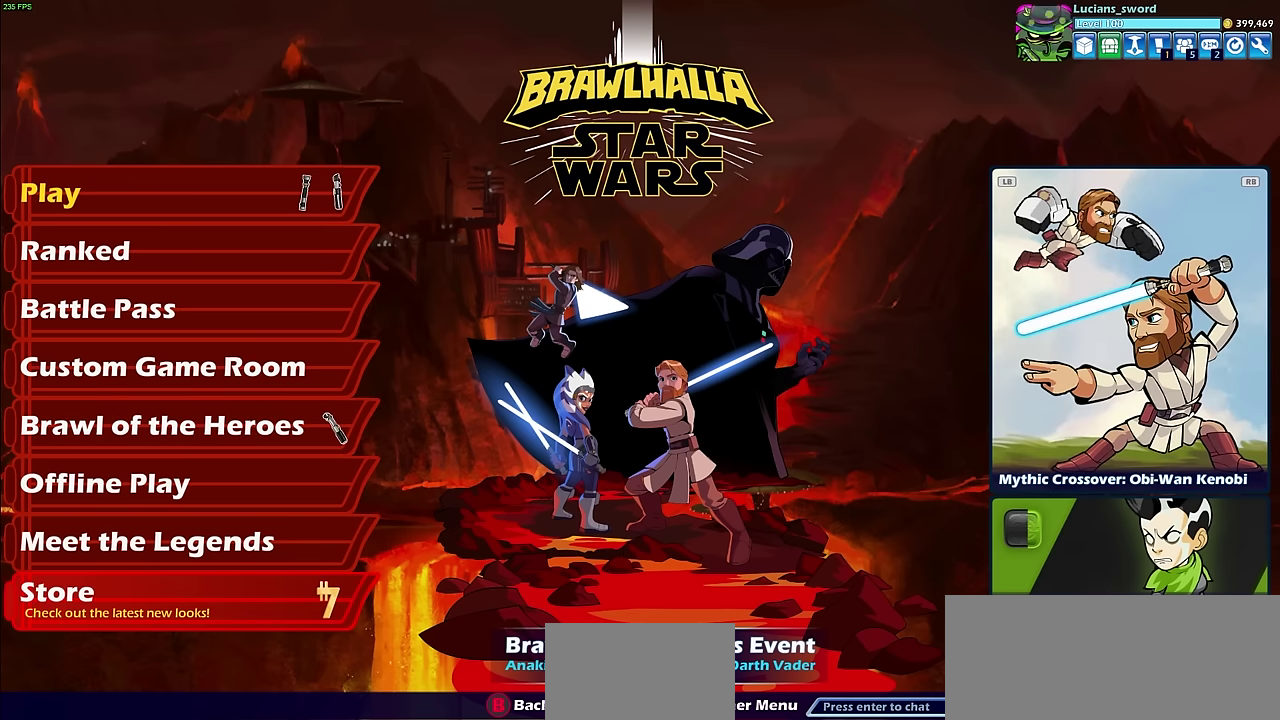
{"dt_ms": 500, "buttons": [], "left_stick": "center", "right_stick": "center", "events": []}
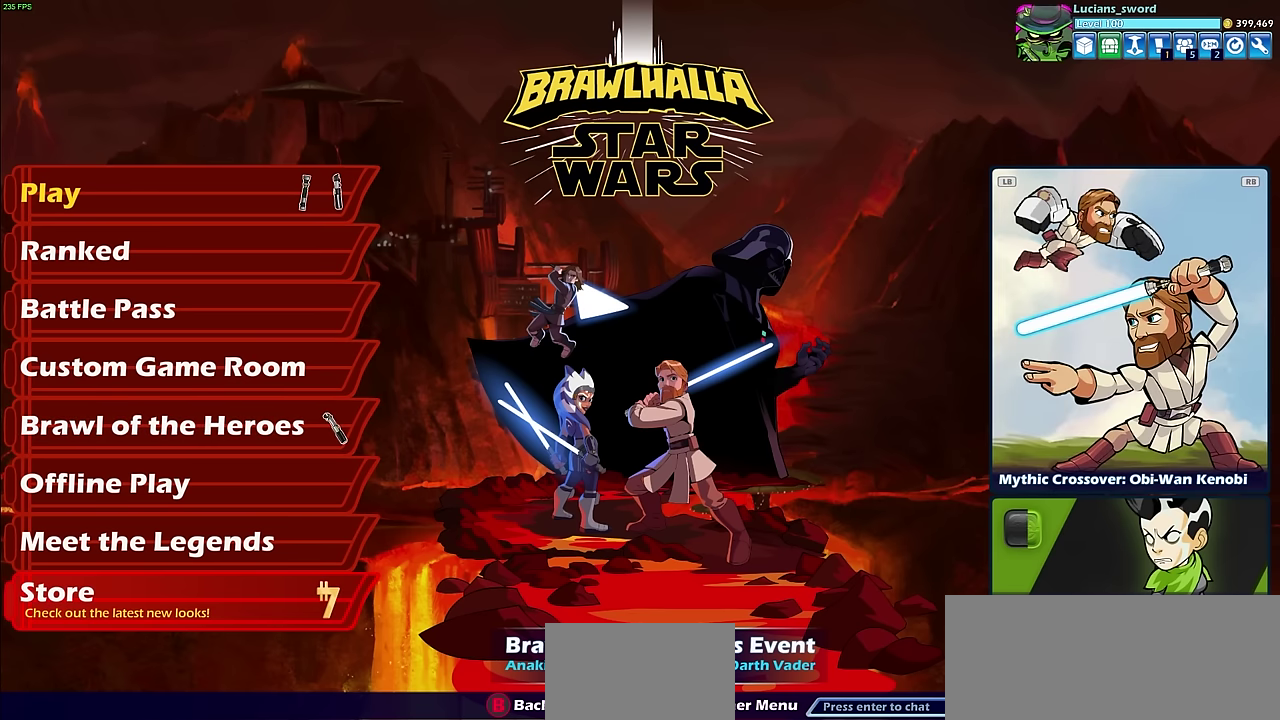
{"dt_ms": 500, "buttons": [], "left_stick": "center", "right_stick": "center", "events": [[250, "CROSS", "down"], [350, "CROSS", "up"]]}
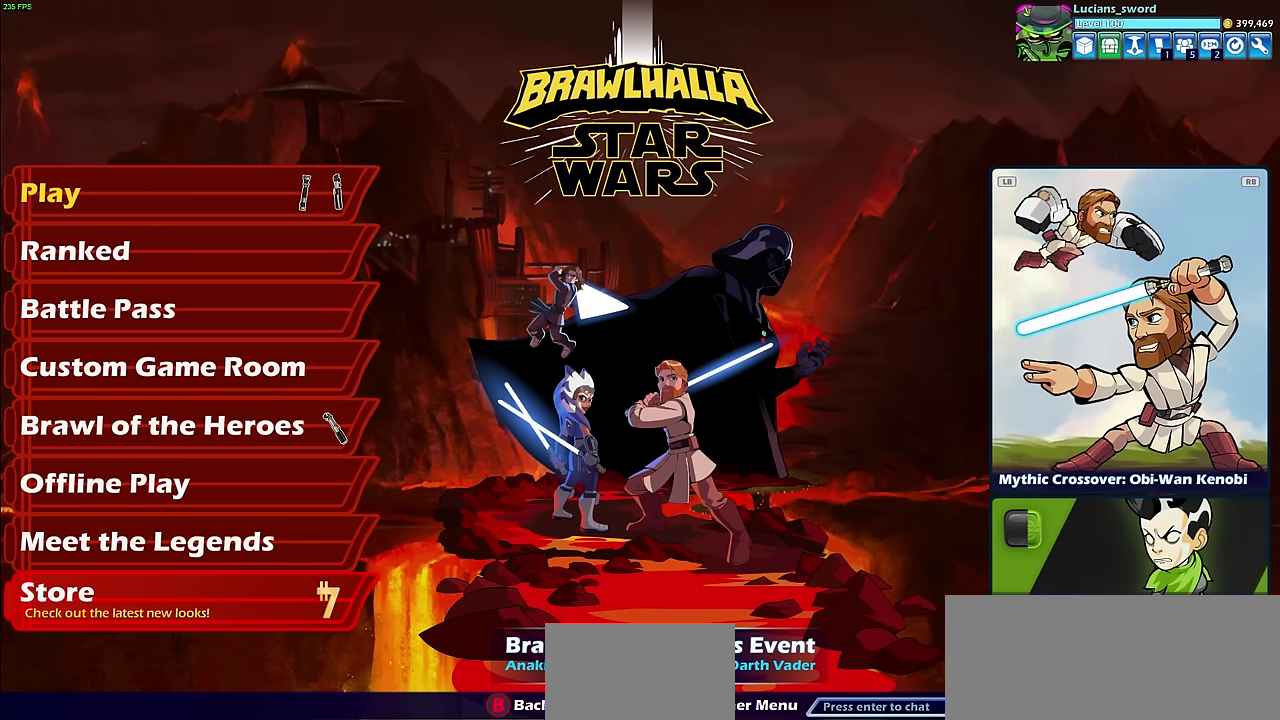
{"dt_ms": 500, "buttons": [], "left_stick": "center", "right_stick": "center", "events": []}
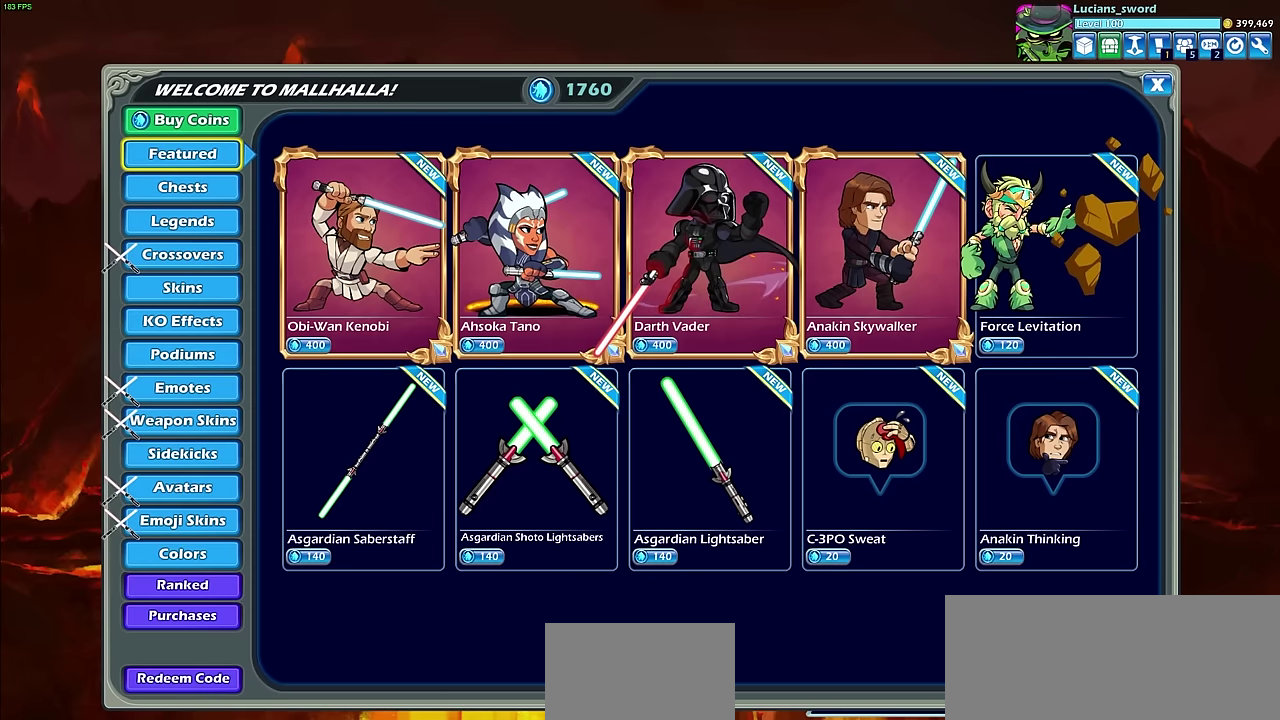
{"dt_ms": 500, "buttons": [], "left_stick": "center", "right_stick": "center", "events": []}
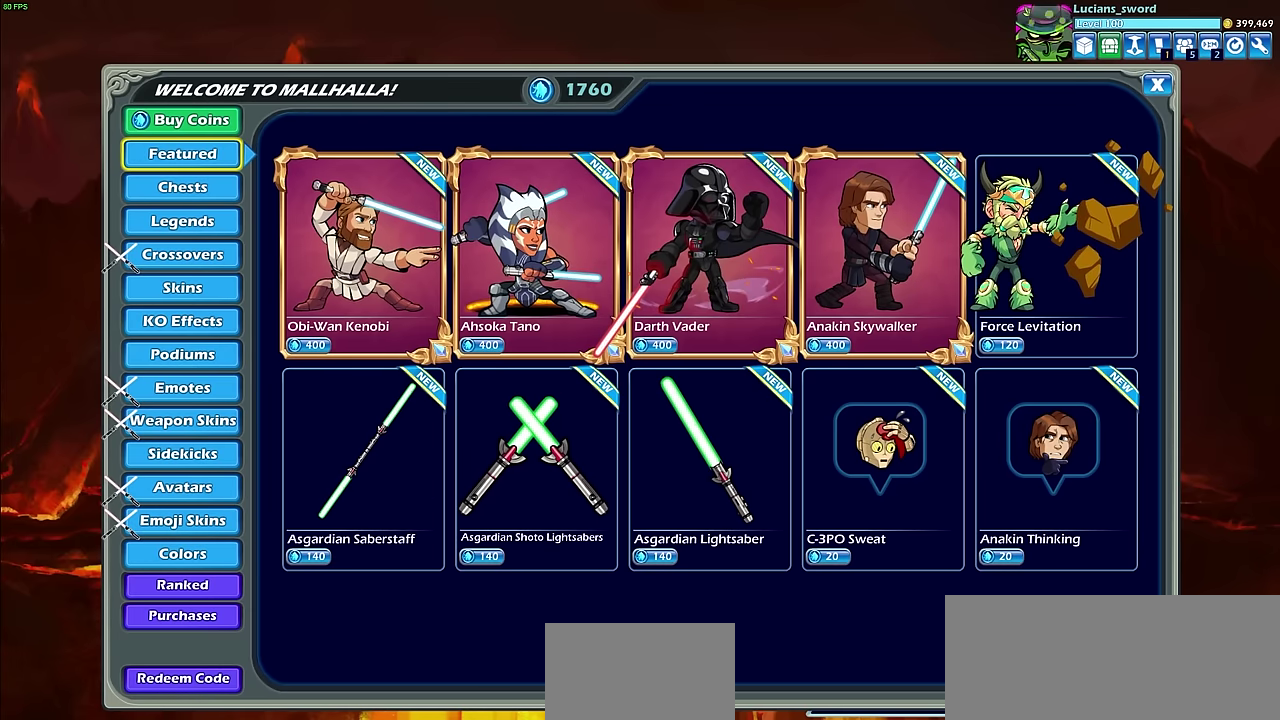
{"dt_ms": 700, "buttons": ["DPAD_RIGHT"], "left_stick": "center", "right_stick": "center", "events": [[650, "DPAD_RIGHT", "down"]]}
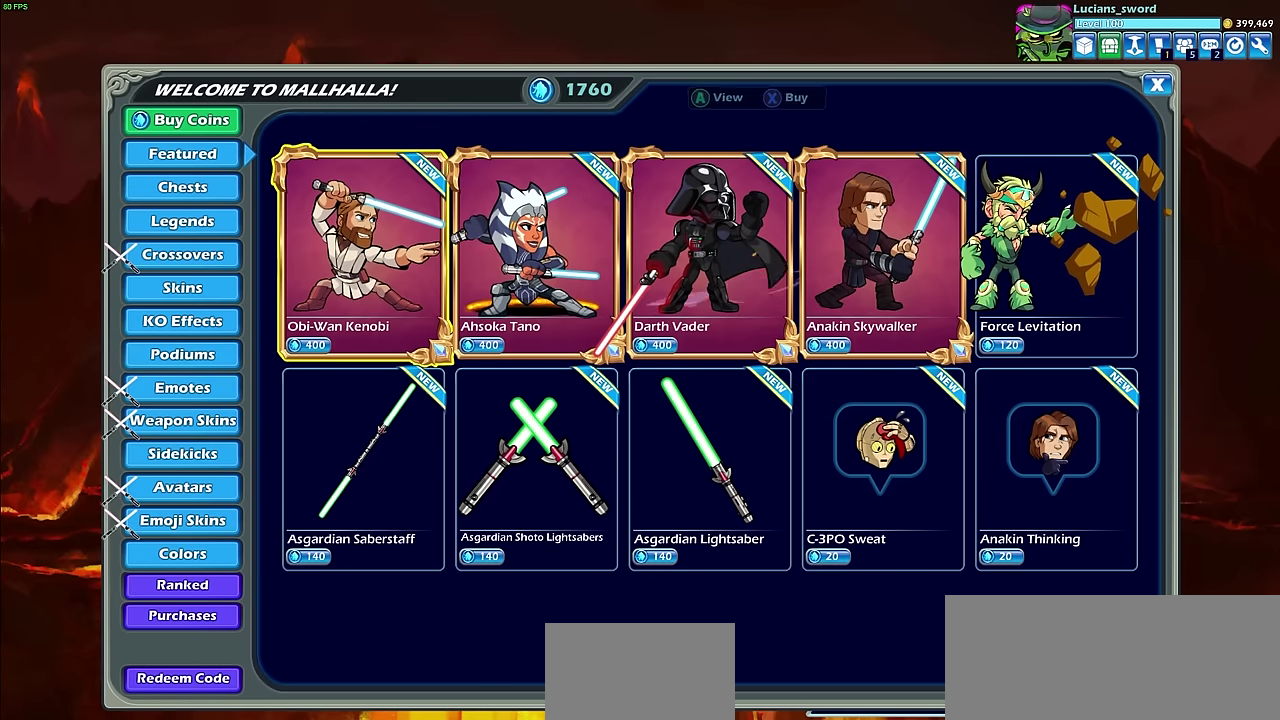
{"dt_ms": 300, "buttons": ["DPAD_RIGHT"], "left_stick": "center", "right_stick": "center", "events": [[66, "DPAD_RIGHT", "up"], [266, "DPAD_RIGHT", "down"]]}
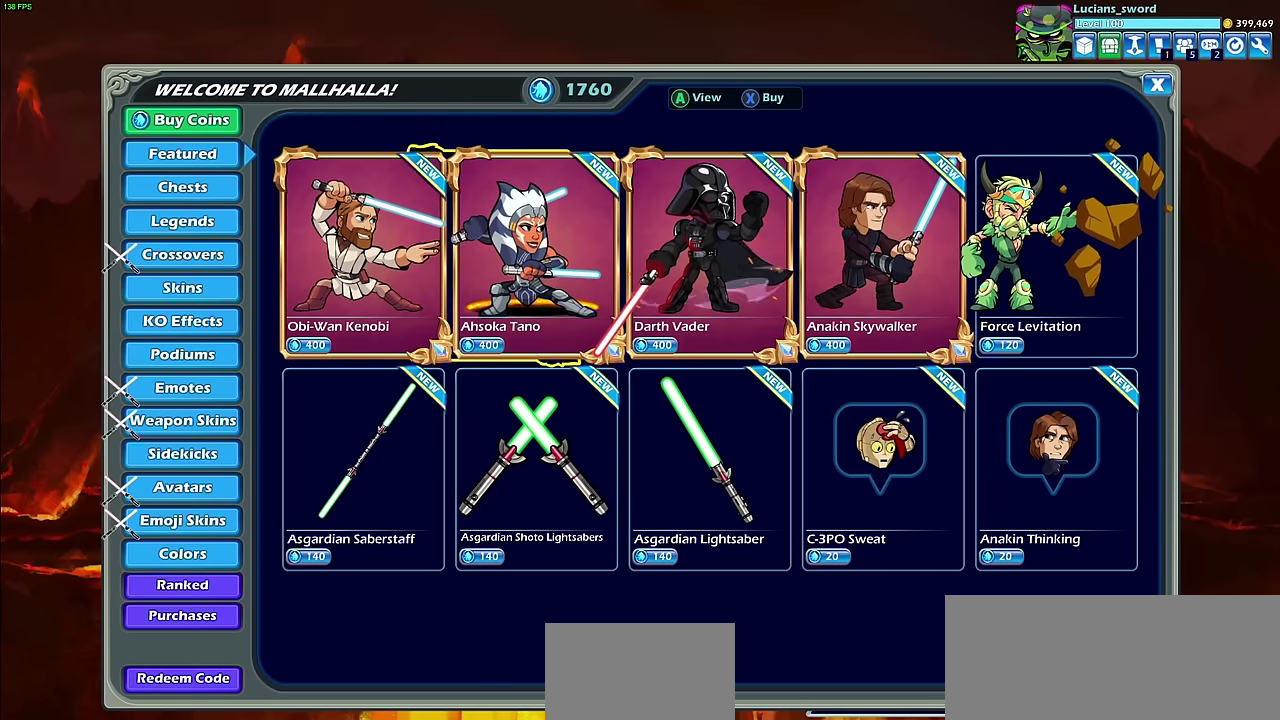
{"dt_ms": 500, "buttons": ["DPAD_RIGHT"], "left_stick": "center", "right_stick": "center", "events": [[66, "DPAD_RIGHT", "up"], [233, "DPAD_RIGHT", "down"], [350, "DPAD_RIGHT", "up"], [466, "DPAD_RIGHT", "down"]]}
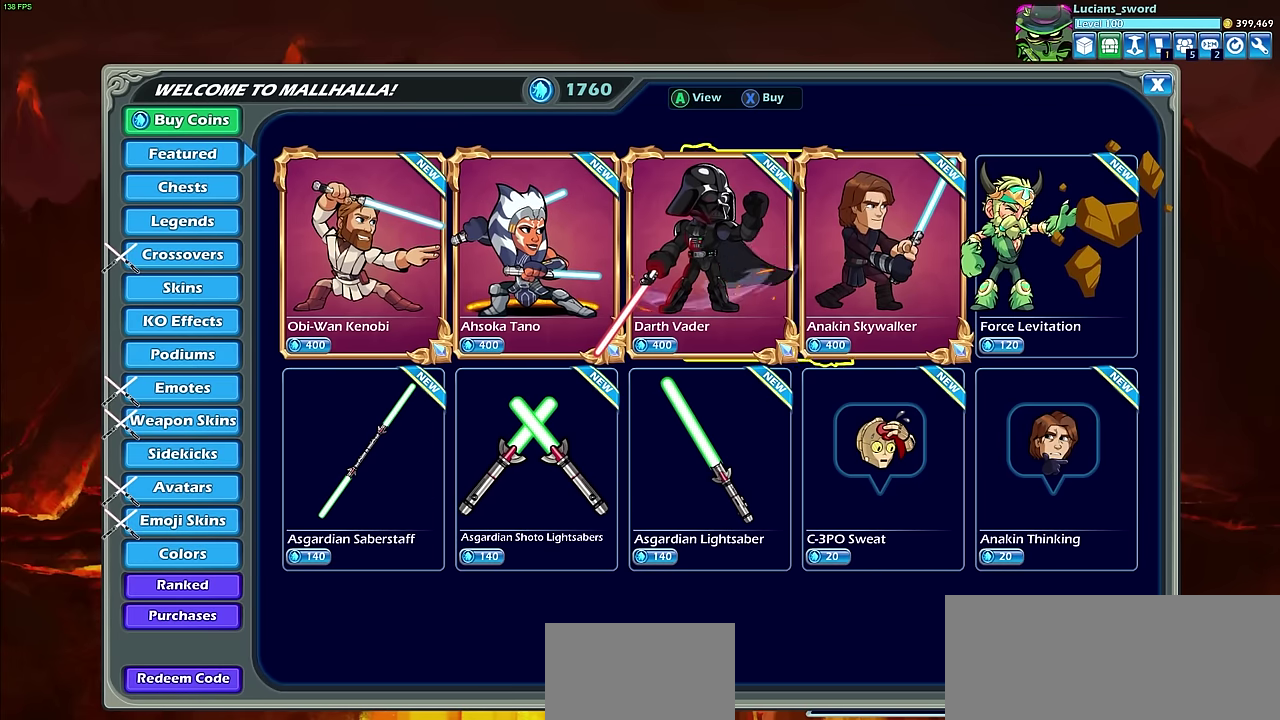
{"dt_ms": 500, "buttons": [], "left_stick": "center", "right_stick": "center", "events": [[50, "DPAD_RIGHT", "up"]]}
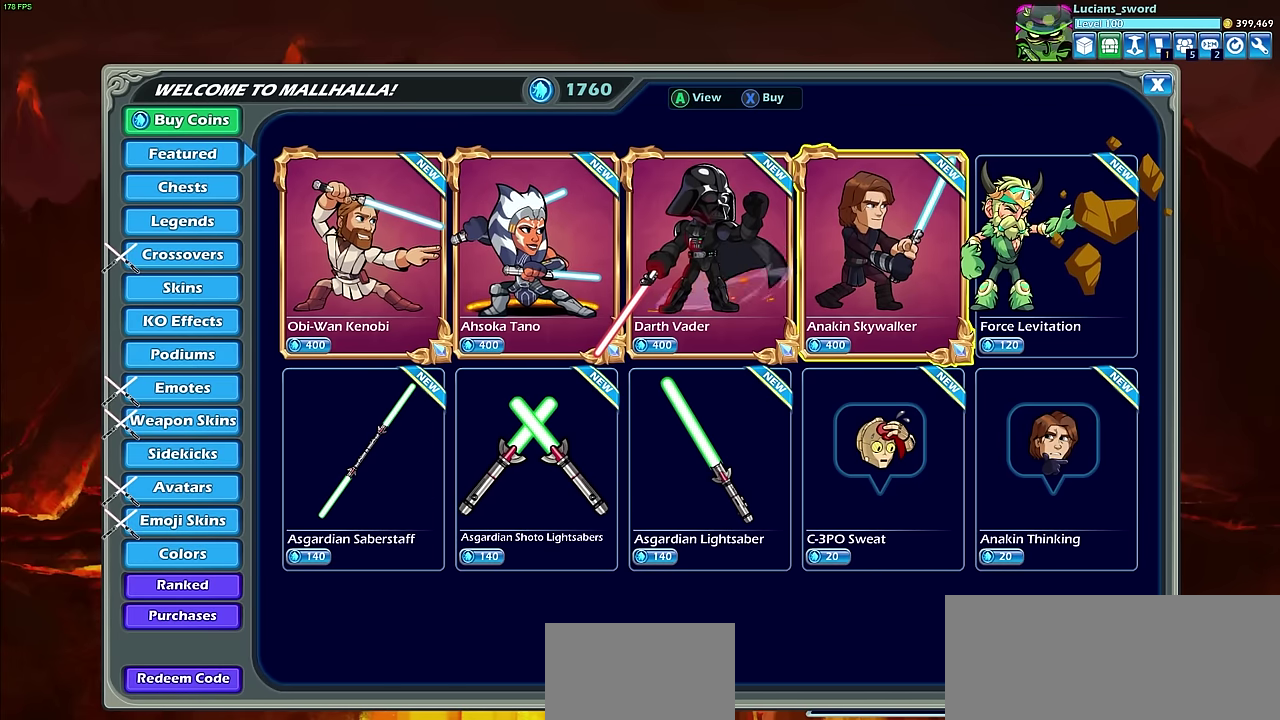
{"dt_ms": 600, "buttons": ["DPAD_LEFT"], "left_stick": "center", "right_stick": "center", "events": [[50, "DPAD_LEFT", "down"], [150, "DPAD_LEFT", "up"], [300, "DPAD_LEFT", "down"], [366, "DPAD_LEFT", "up"], [550, "DPAD_LEFT", "down"]]}
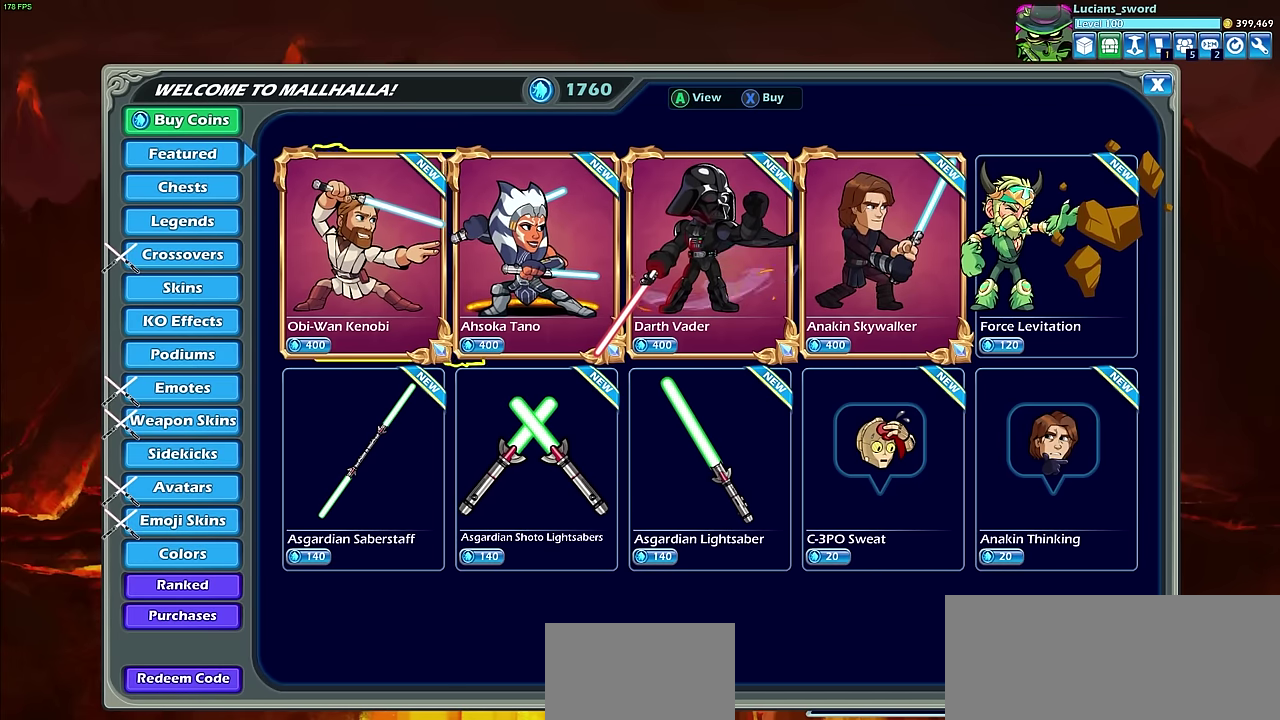
{"dt_ms": 600, "buttons": [], "left_stick": "center", "right_stick": "center", "events": [[33, "DPAD_LEFT", "up"], [266, "DPAD_RIGHT", "down"], [333, "DPAD_RIGHT", "up"], [466, "DPAD_RIGHT", "down"], [566, "DPAD_RIGHT", "up"]]}